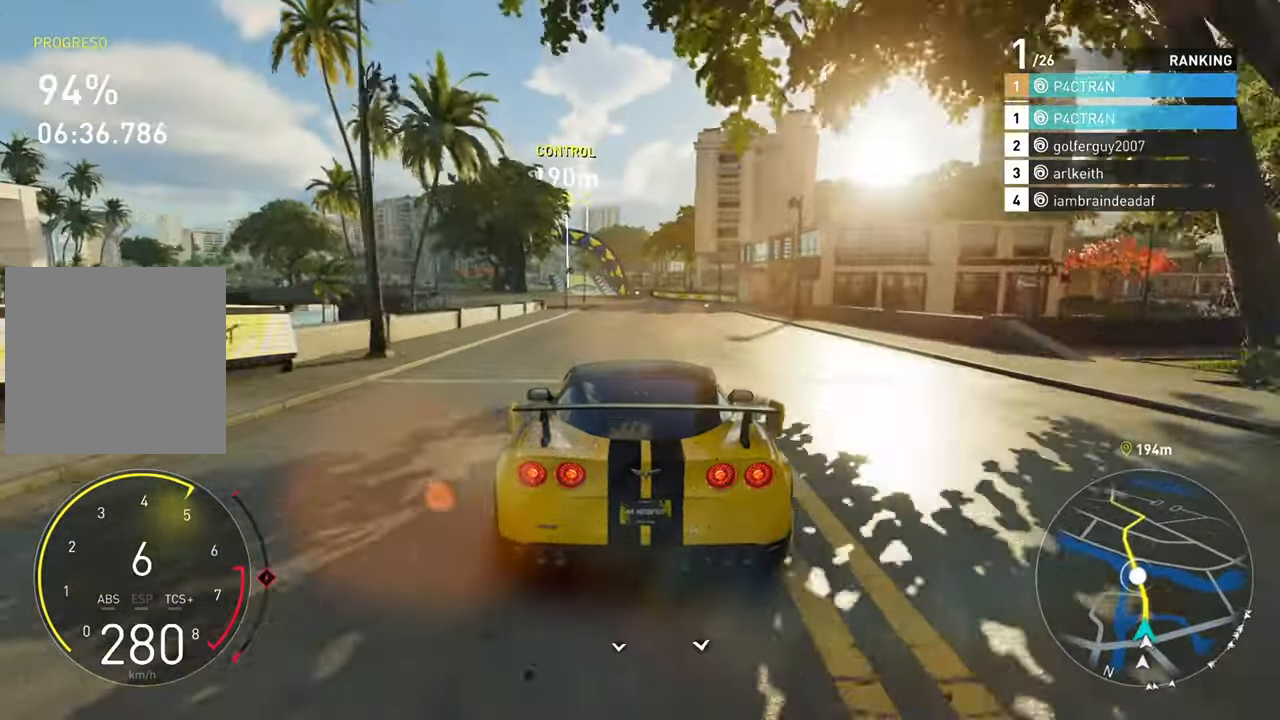
Gameplay with a controller (Xbox layout); each line is a JSON object with the inputs held at the frame after it. "events" lists button and stick changes between this image and that frame as [ms after this image, input, new state], when the widget could be followed in between.
{"buttons": ["R2"], "left_stick": "left", "right_stick": "center", "events": [[83, "left_stick", "left"], [233, "left_stick", "center"], [433, "left_stick", "left"]]}
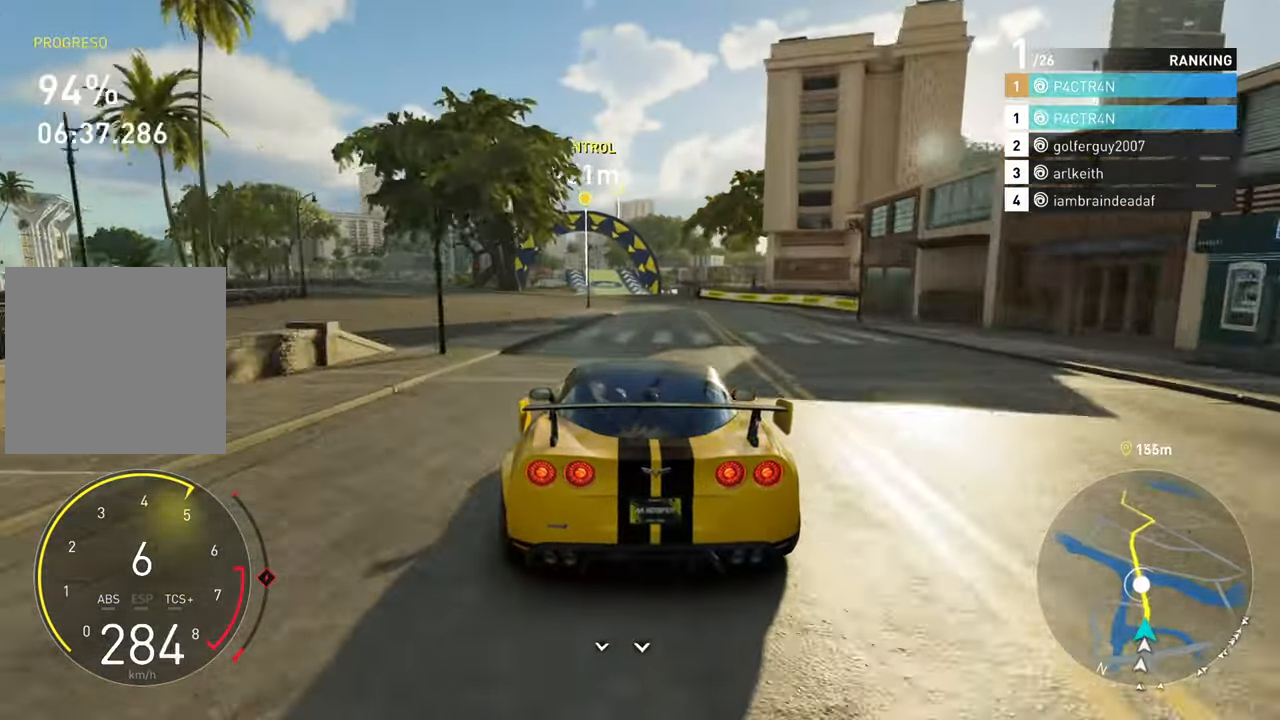
{"buttons": ["R2"], "left_stick": "center", "right_stick": "center", "events": [[183, "left_stick", "center"]]}
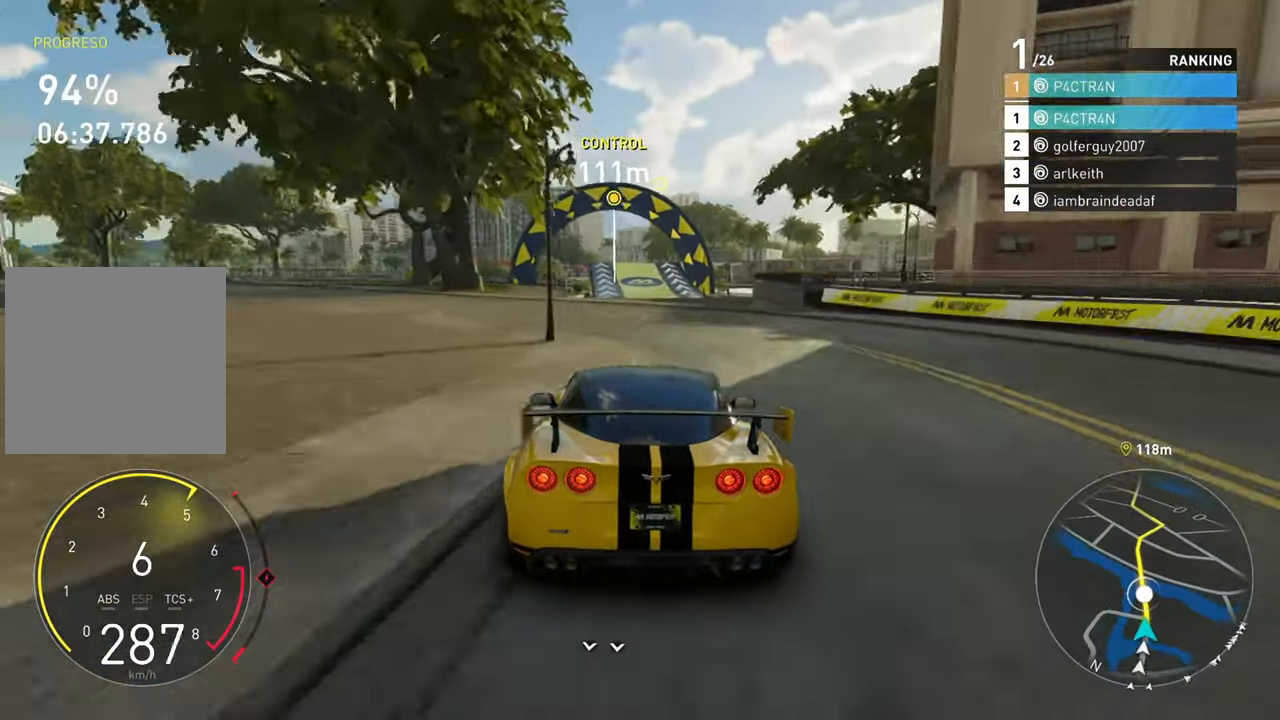
{"buttons": ["R2"], "left_stick": "left", "right_stick": "center", "events": [[133, "left_stick", "left"], [233, "left_stick", "center"], [400, "left_stick", "left"]]}
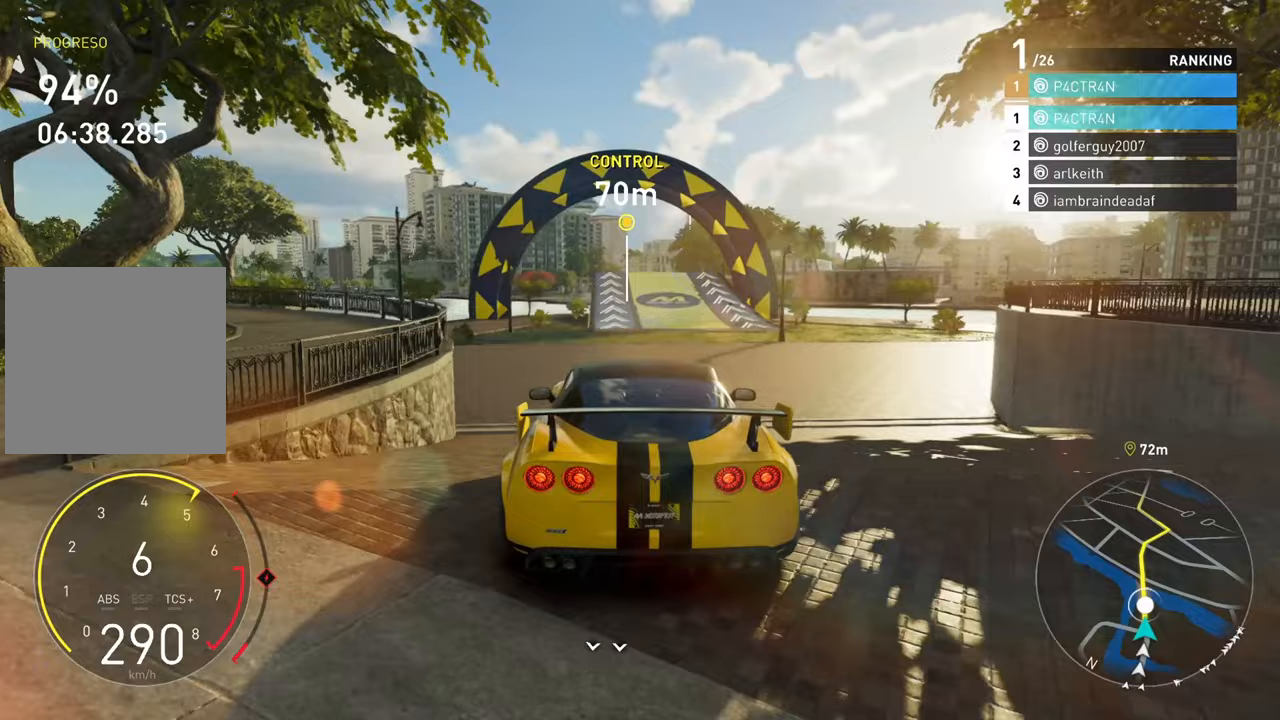
{"buttons": ["R2"], "left_stick": "center", "right_stick": "center", "events": [[33, "left_stick", "center"]]}
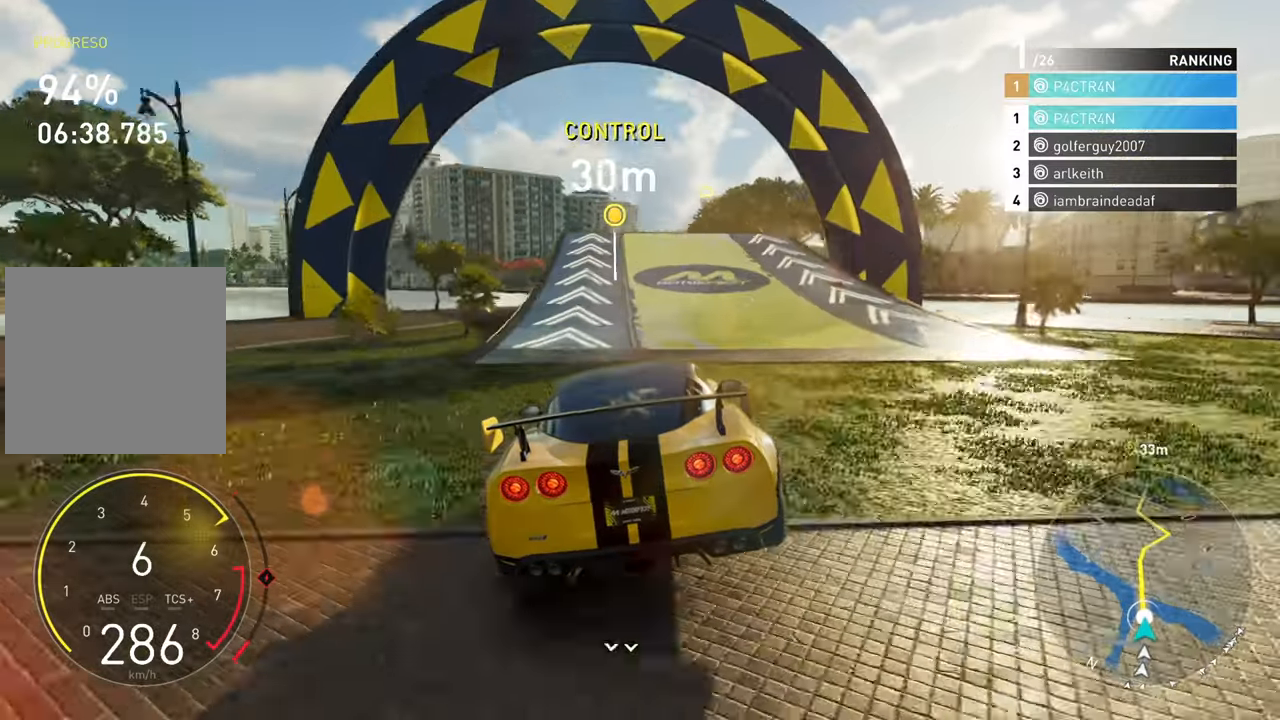
{"buttons": ["R2"], "left_stick": "center", "right_stick": "center", "events": [[33, "left_stick", "left"], [233, "left_stick", "center"]]}
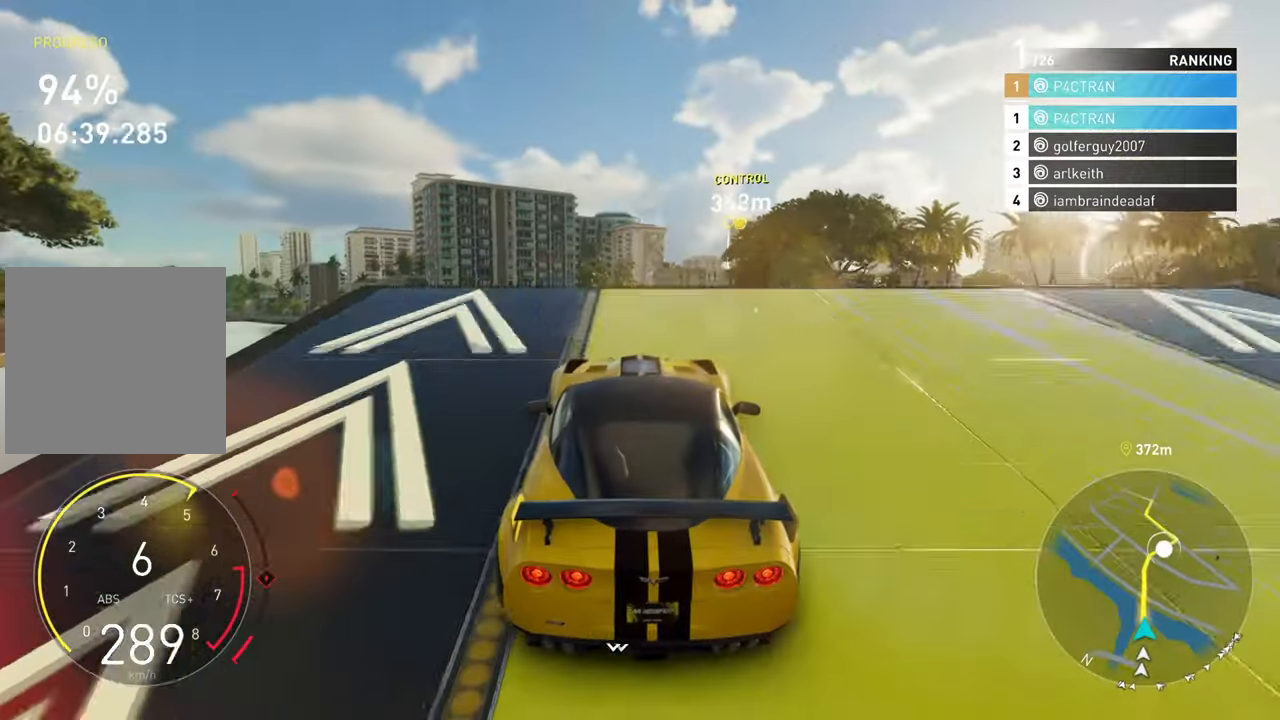
{"buttons": ["R2"], "left_stick": "up", "right_stick": "center", "events": [[83, "left_stick", "up"]]}
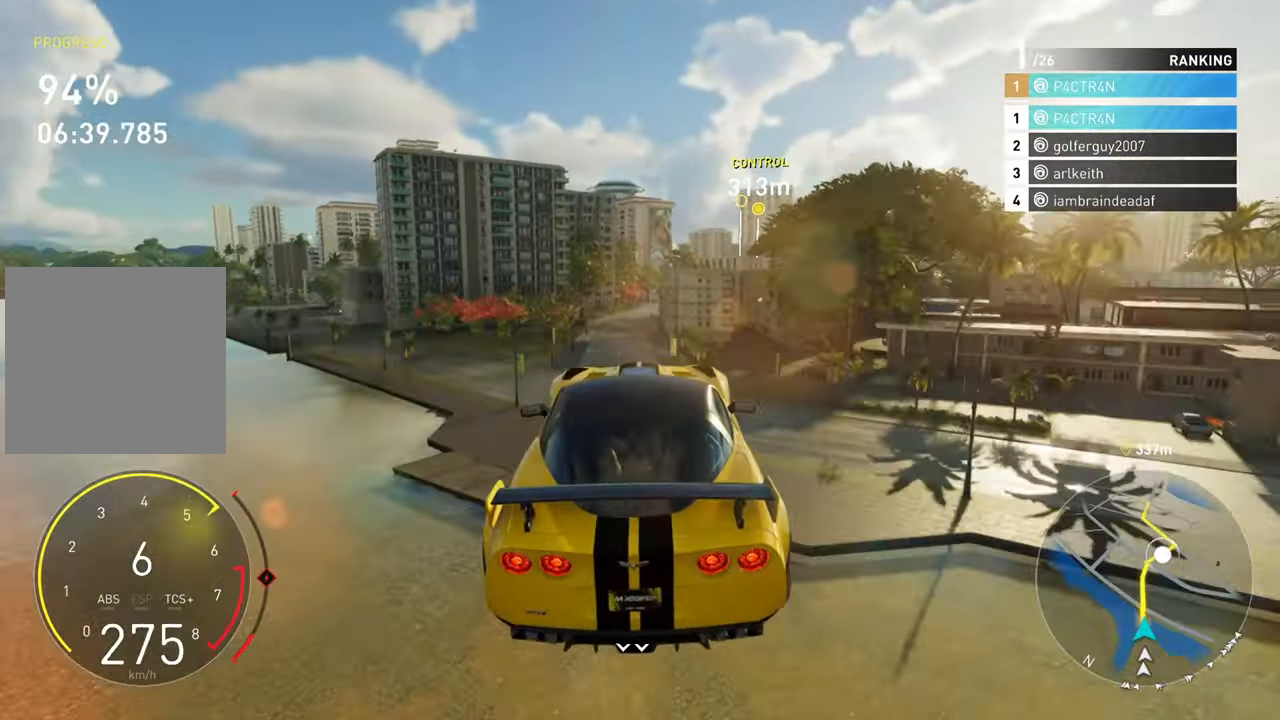
{"buttons": ["A", "R2"], "left_stick": "up", "right_stick": "center", "events": [[233, "A", "down"]]}
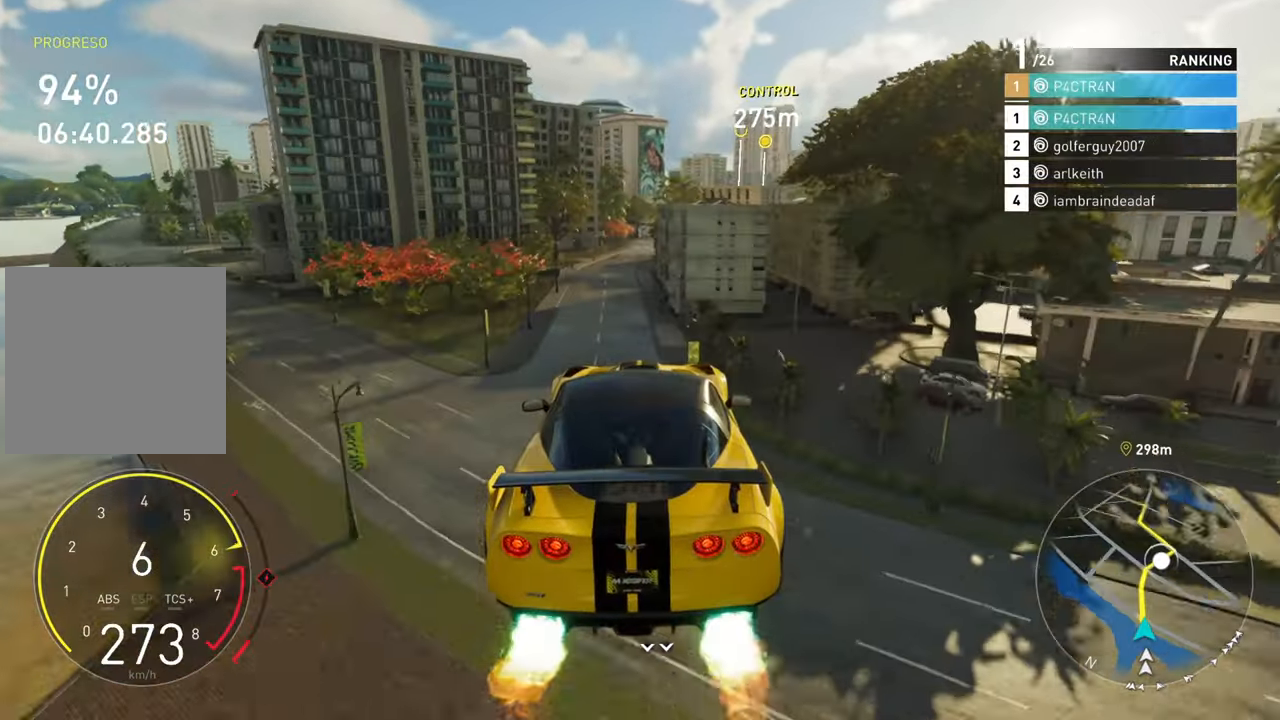
{"buttons": ["R2"], "left_stick": "up", "right_stick": "center", "events": [[183, "A", "up"]]}
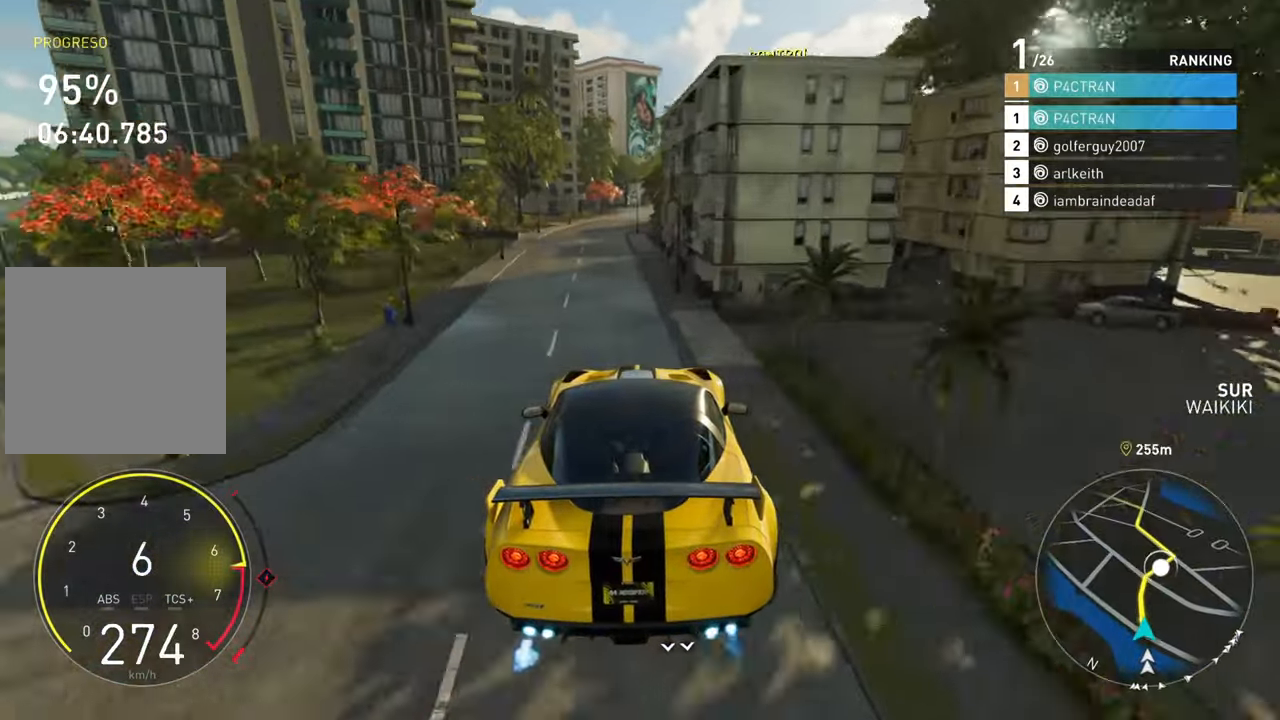
{"buttons": ["R2"], "left_stick": "center", "right_stick": "center", "events": [[250, "left_stick", "center"]]}
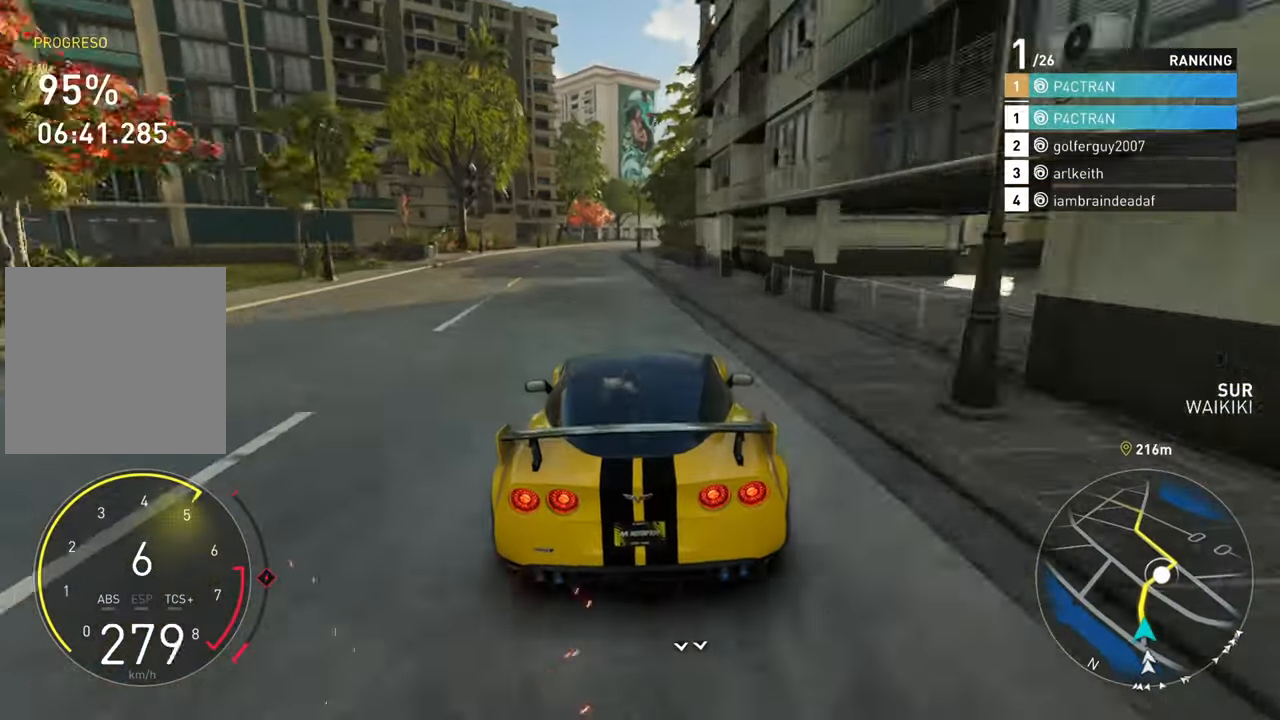
{"buttons": ["R2"], "left_stick": "right", "right_stick": "center", "events": [[400, "left_stick", "right"]]}
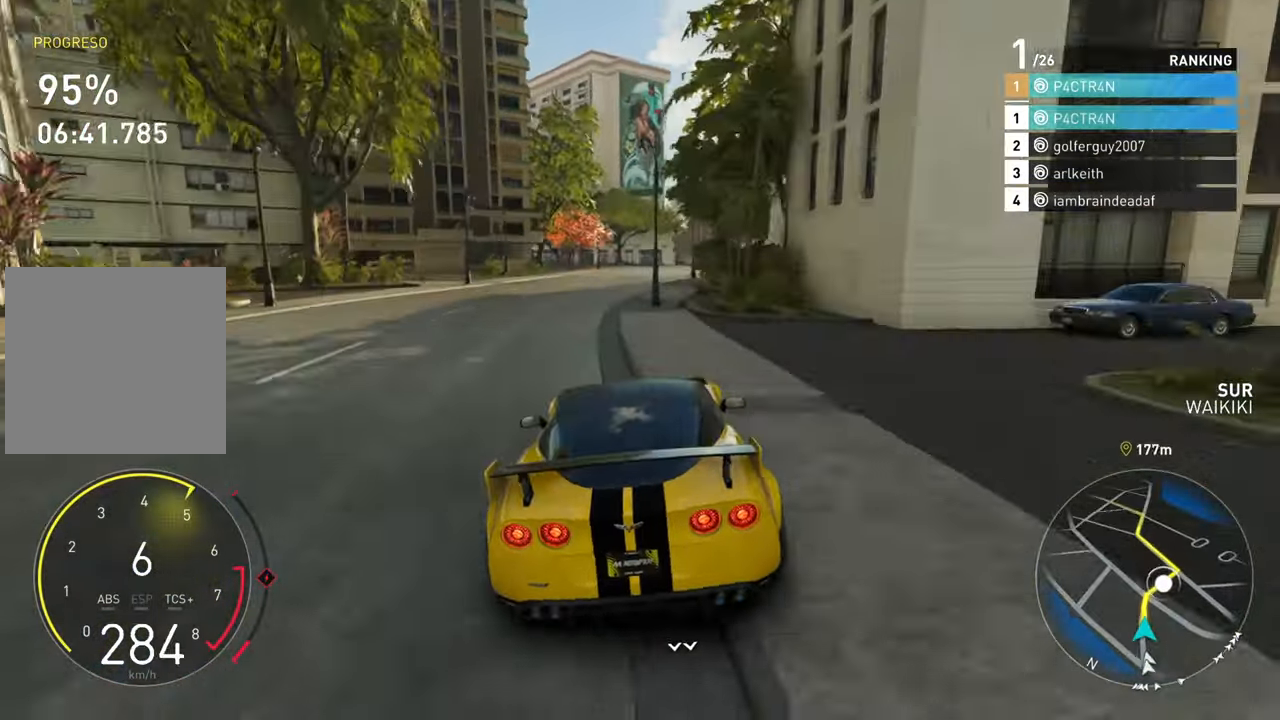
{"buttons": ["R2"], "left_stick": "right", "right_stick": "center", "events": [[150, "R2", "up"], [283, "R2", "down"]]}
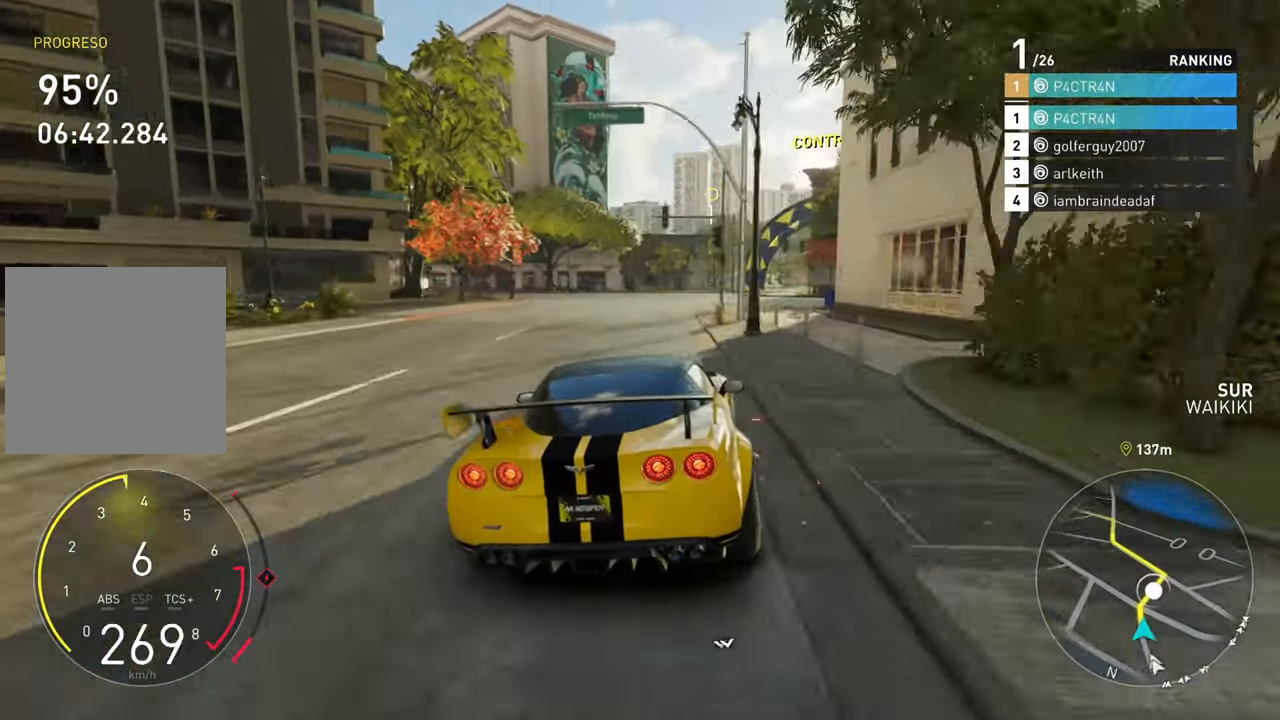
{"buttons": ["R2"], "left_stick": "center", "right_stick": "center", "events": [[483, "left_stick", "center"]]}
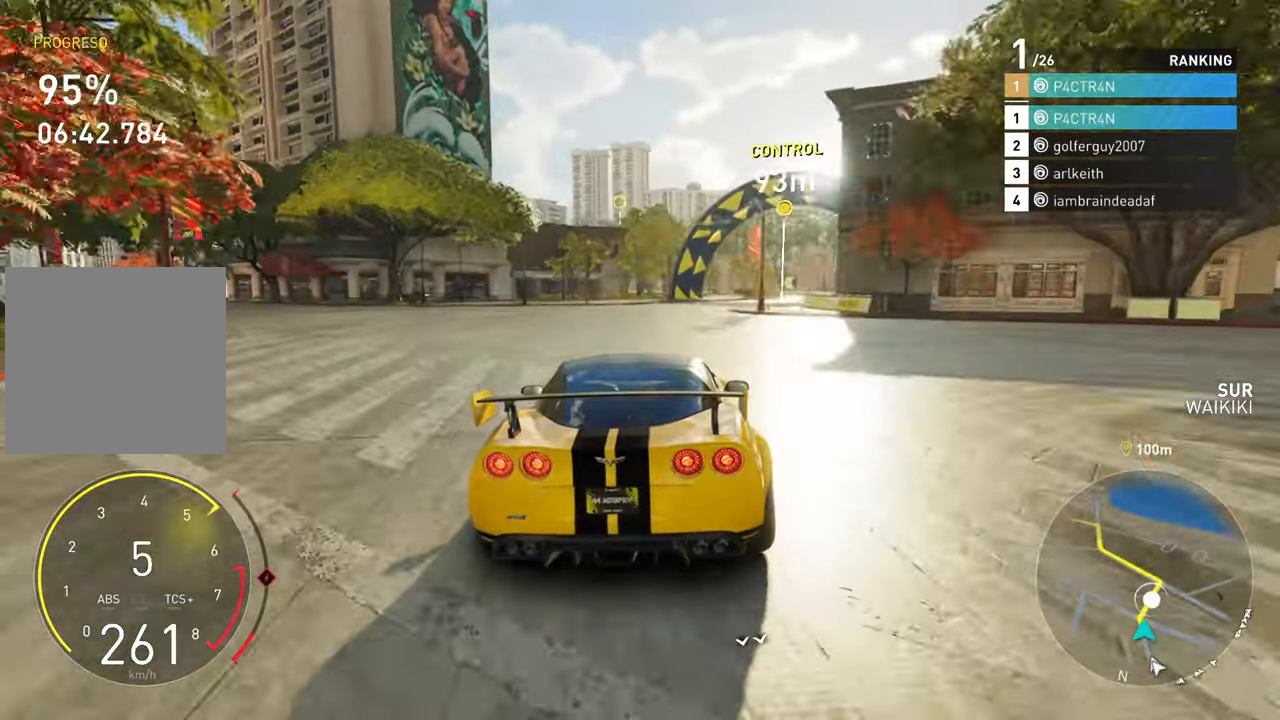
{"buttons": ["R2"], "left_stick": "center", "right_stick": "center", "events": [[33, "left_stick", "right"], [283, "left_stick", "center"]]}
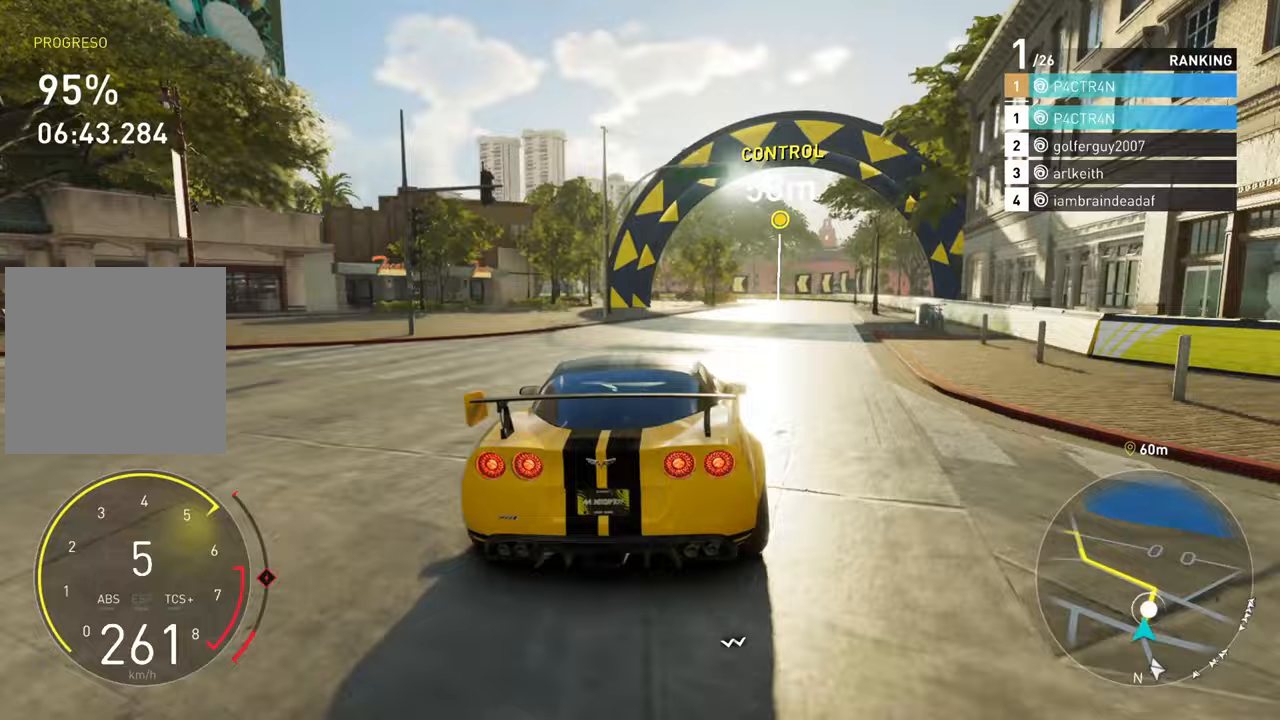
{"buttons": ["R2"], "left_stick": "left", "right_stick": "center", "events": [[183, "left_stick", "left"]]}
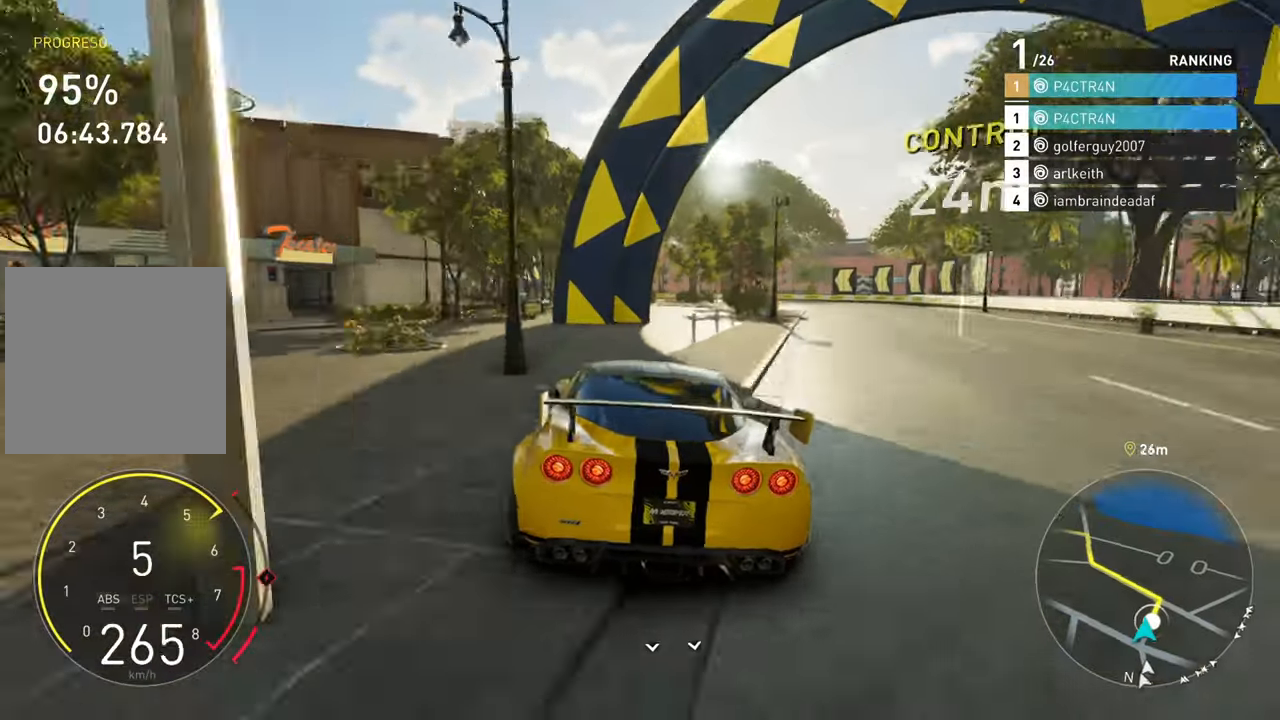
{"buttons": ["R2"], "left_stick": "left", "right_stick": "center", "events": [[50, "left_stick", "center"], [133, "left_stick", "left"], [383, "left_stick", "center"], [450, "left_stick", "left"]]}
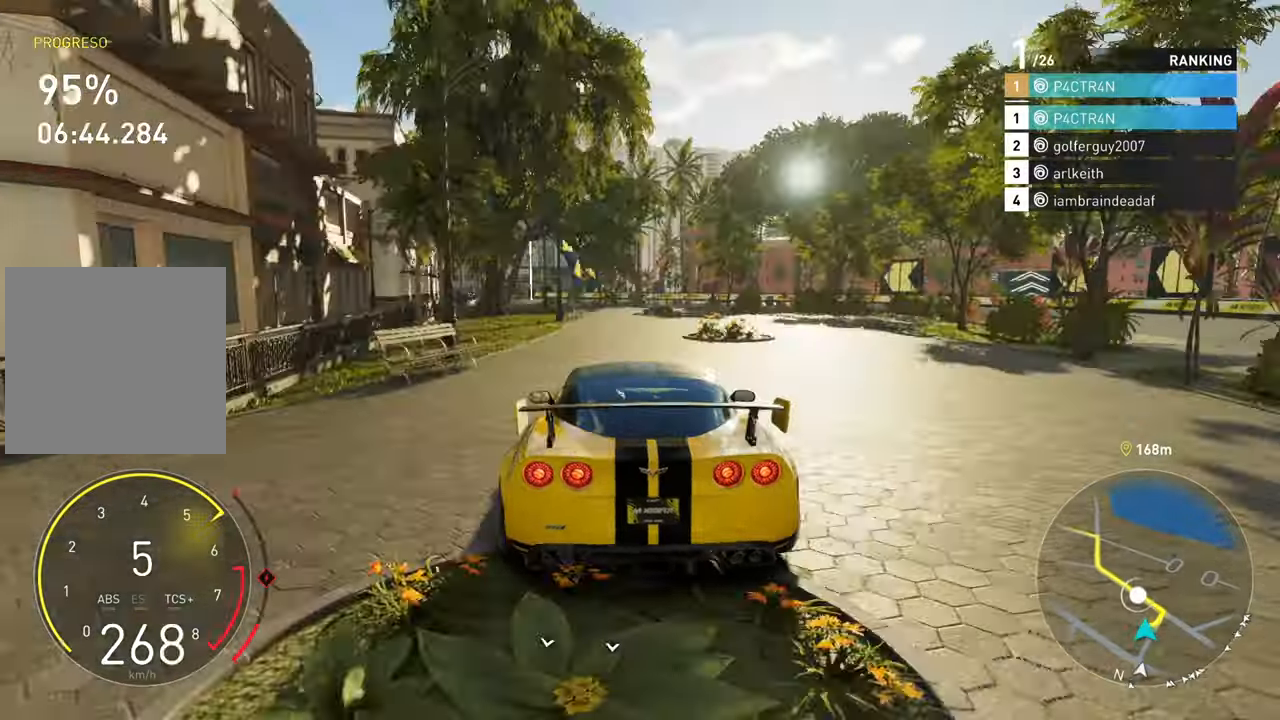
{"buttons": [], "left_stick": "left", "right_stick": "center", "events": [[133, "R2", "up"]]}
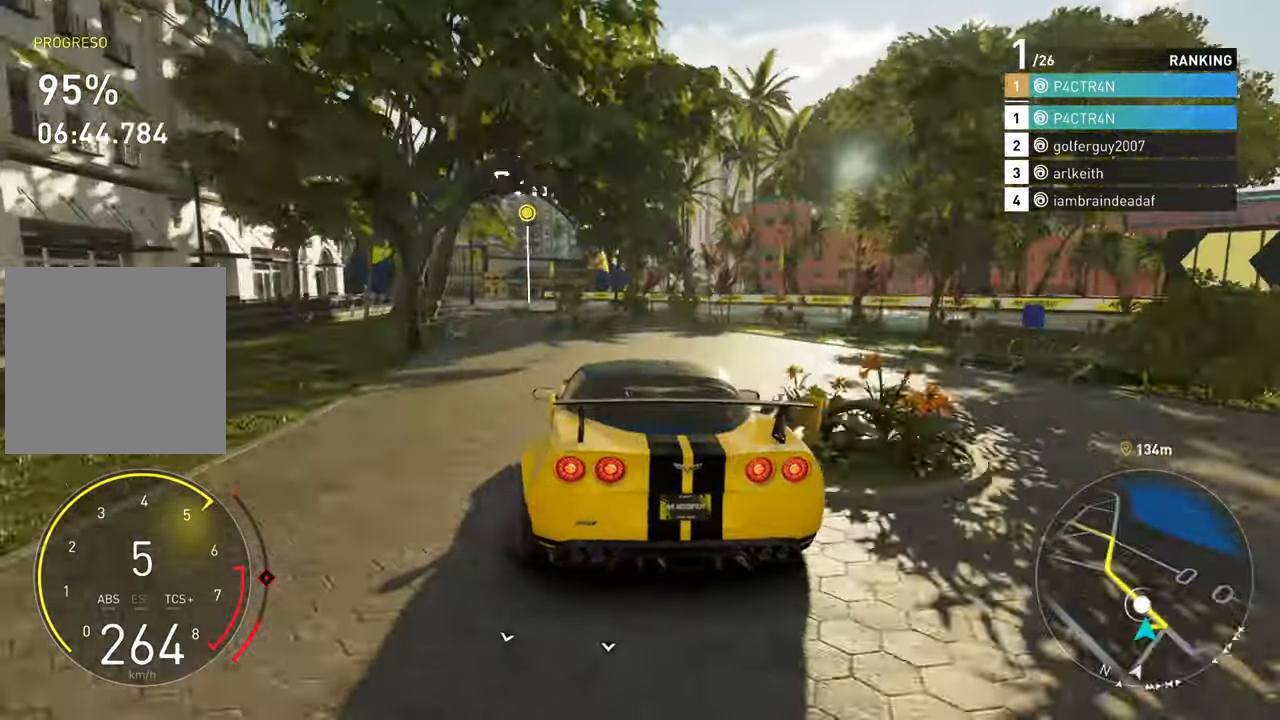
{"buttons": [], "left_stick": "left", "right_stick": "center", "events": [[250, "R2", "down"], [400, "R2", "up"]]}
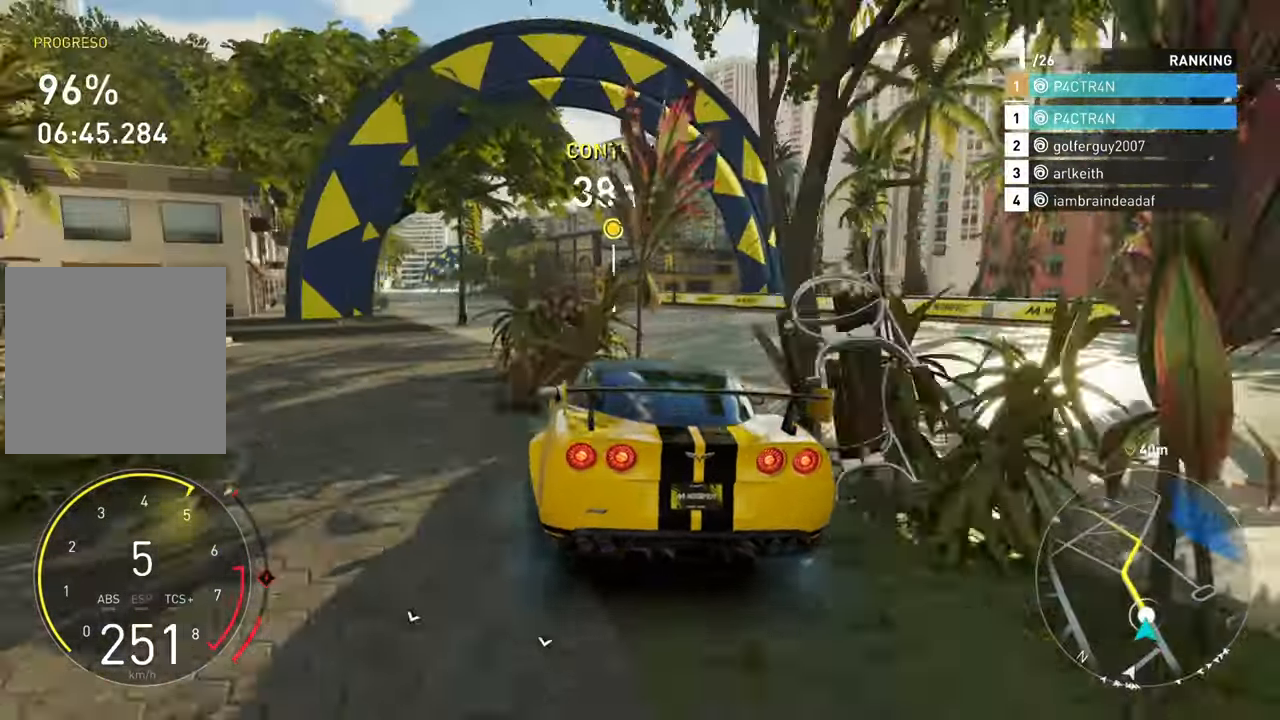
{"buttons": ["R2"], "left_stick": "left", "right_stick": "center", "events": [[100, "R2", "down"]]}
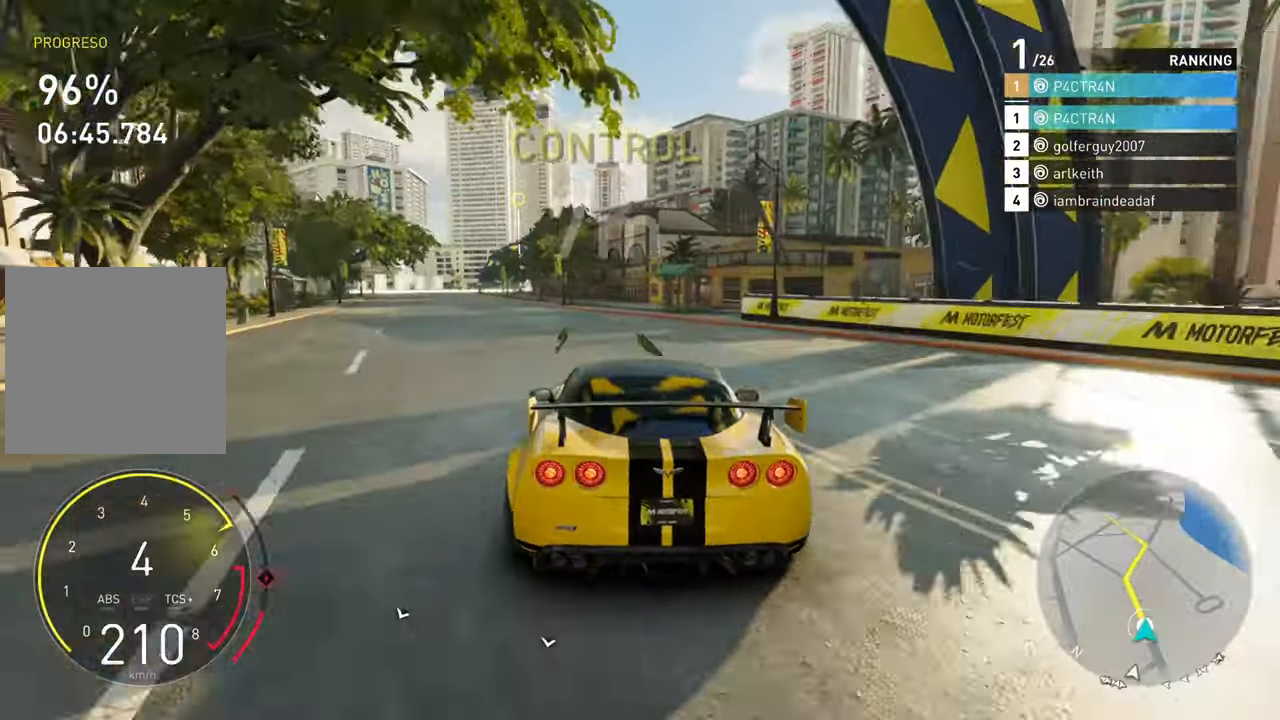
{"buttons": ["R2"], "left_stick": "left", "right_stick": "center", "events": [[183, "left_stick", "center"], [483, "left_stick", "left"]]}
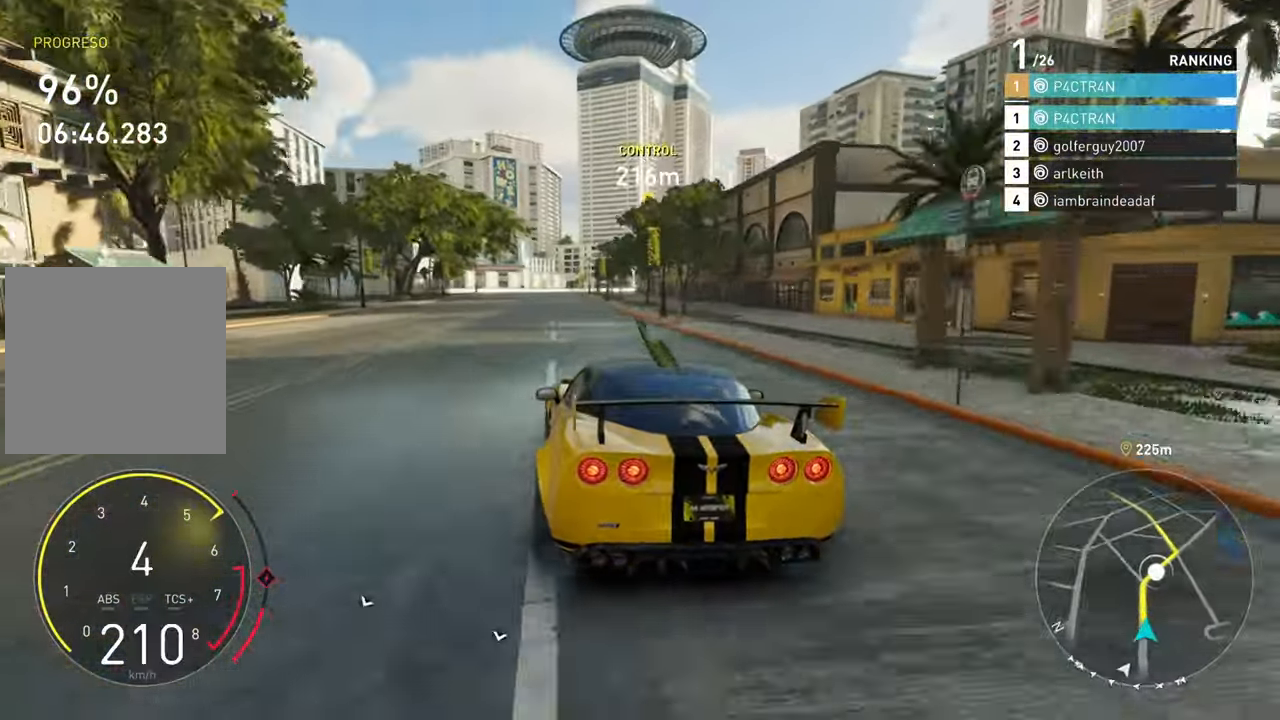
{"buttons": ["R2"], "left_stick": "left", "right_stick": "center", "events": [[233, "left_stick", "center"], [383, "left_stick", "left"]]}
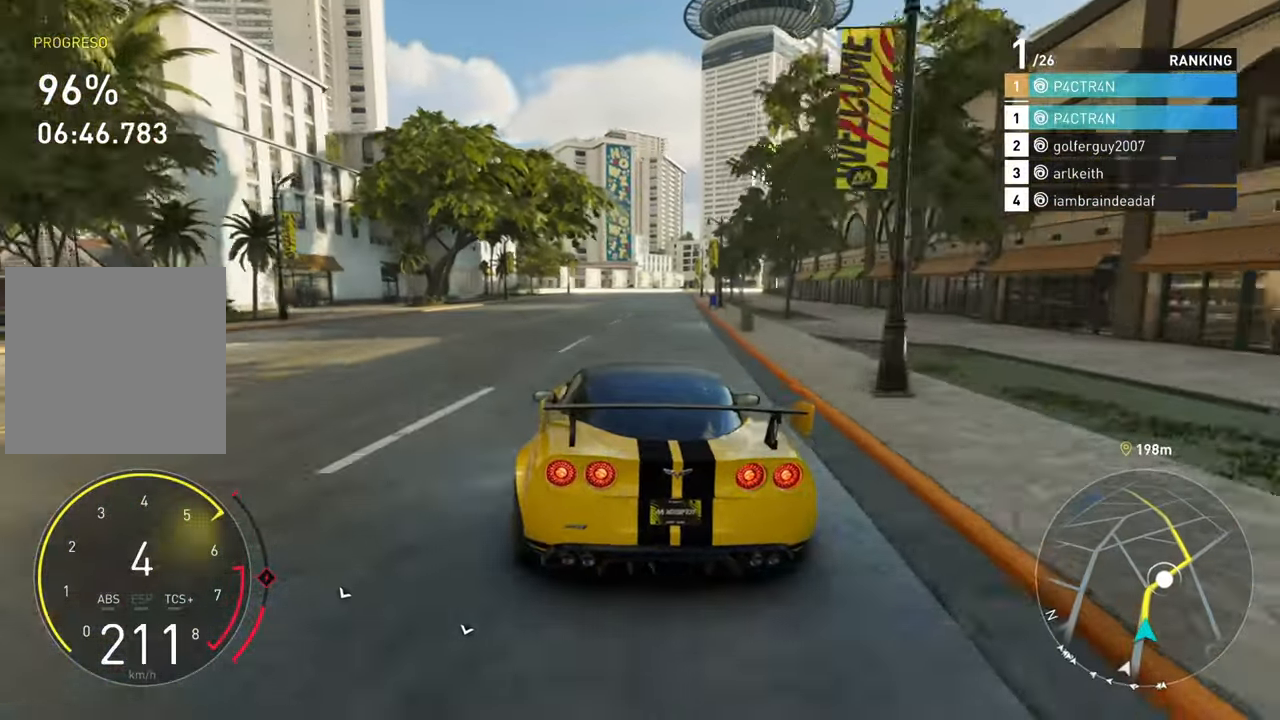
{"buttons": ["R2"], "left_stick": "right", "right_stick": "center", "events": [[33, "left_stick", "center"], [250, "left_stick", "right"]]}
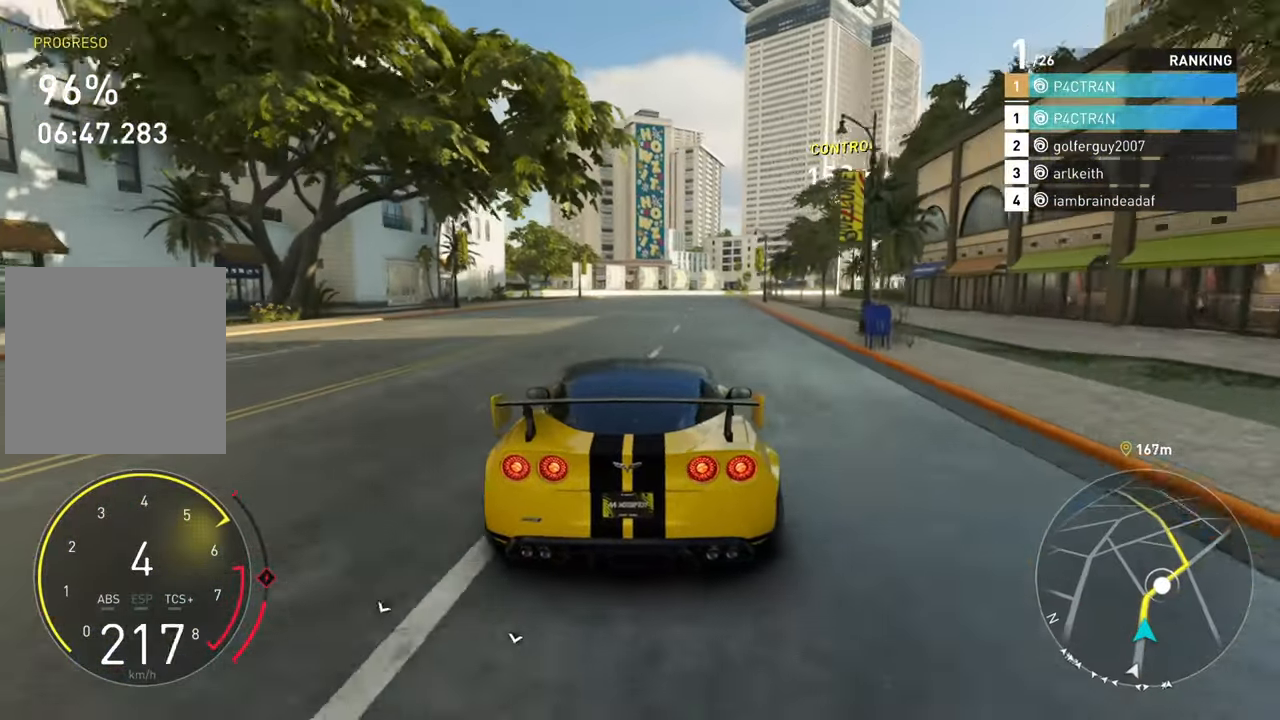
{"buttons": ["R2"], "left_stick": "right", "right_stick": "center", "events": [[150, "left_stick", "center"], [233, "left_stick", "right"]]}
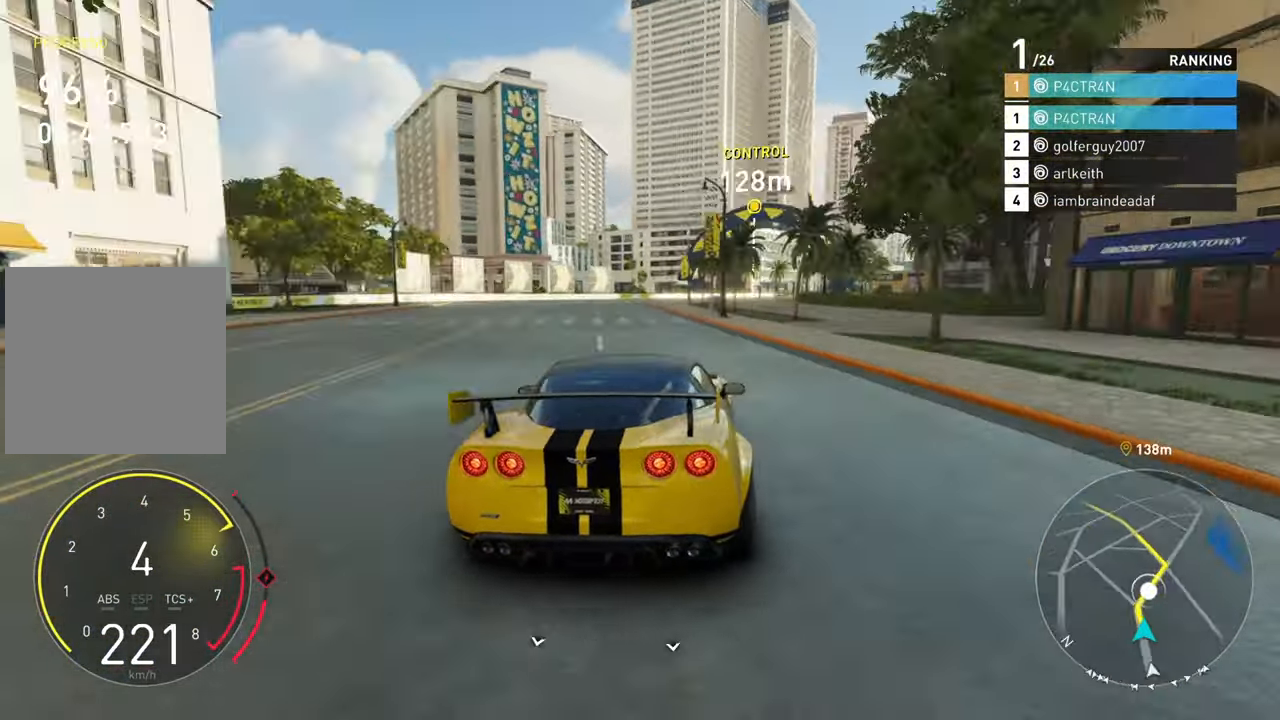
{"buttons": ["R2"], "left_stick": "right", "right_stick": "center", "events": [[183, "left_stick", "center"], [433, "left_stick", "right"]]}
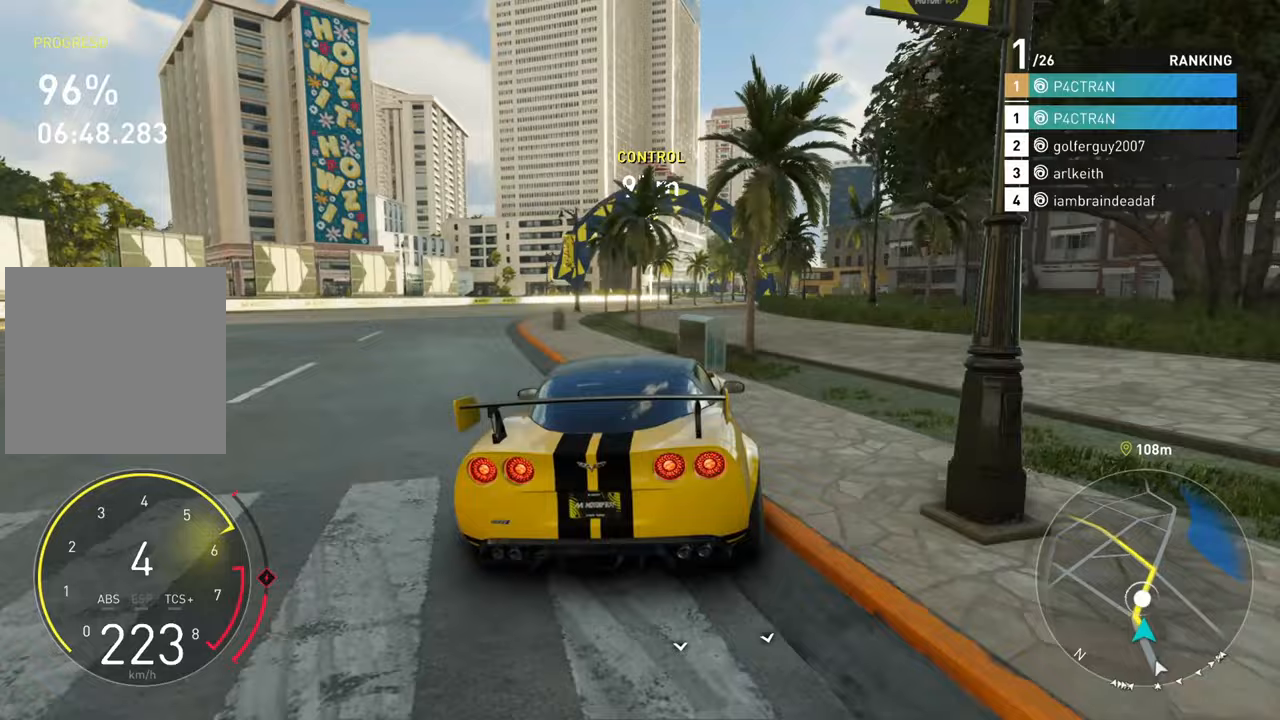
{"buttons": ["R2"], "left_stick": "right", "right_stick": "center", "events": [[100, "left_stick", "up"], [150, "left_stick", "center"], [450, "left_stick", "right"]]}
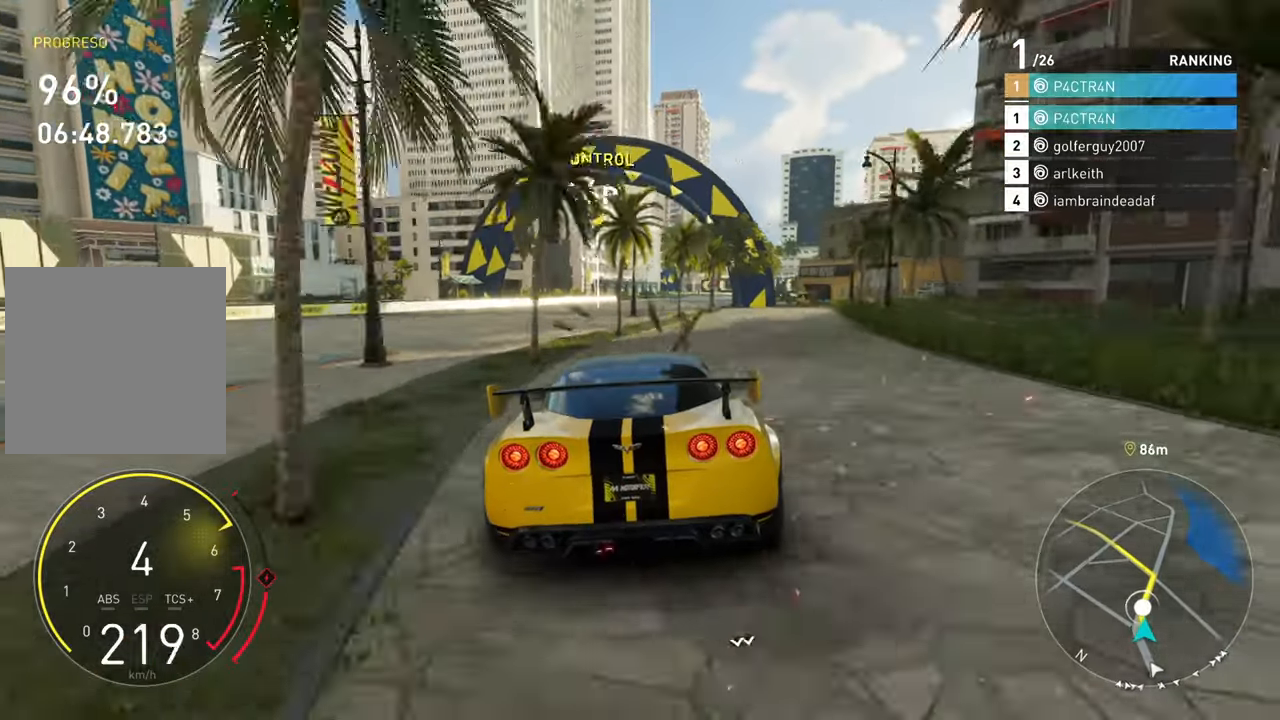
{"buttons": ["R2"], "left_stick": "right", "right_stick": "center", "events": [[183, "left_stick", "center"], [433, "left_stick", "right"]]}
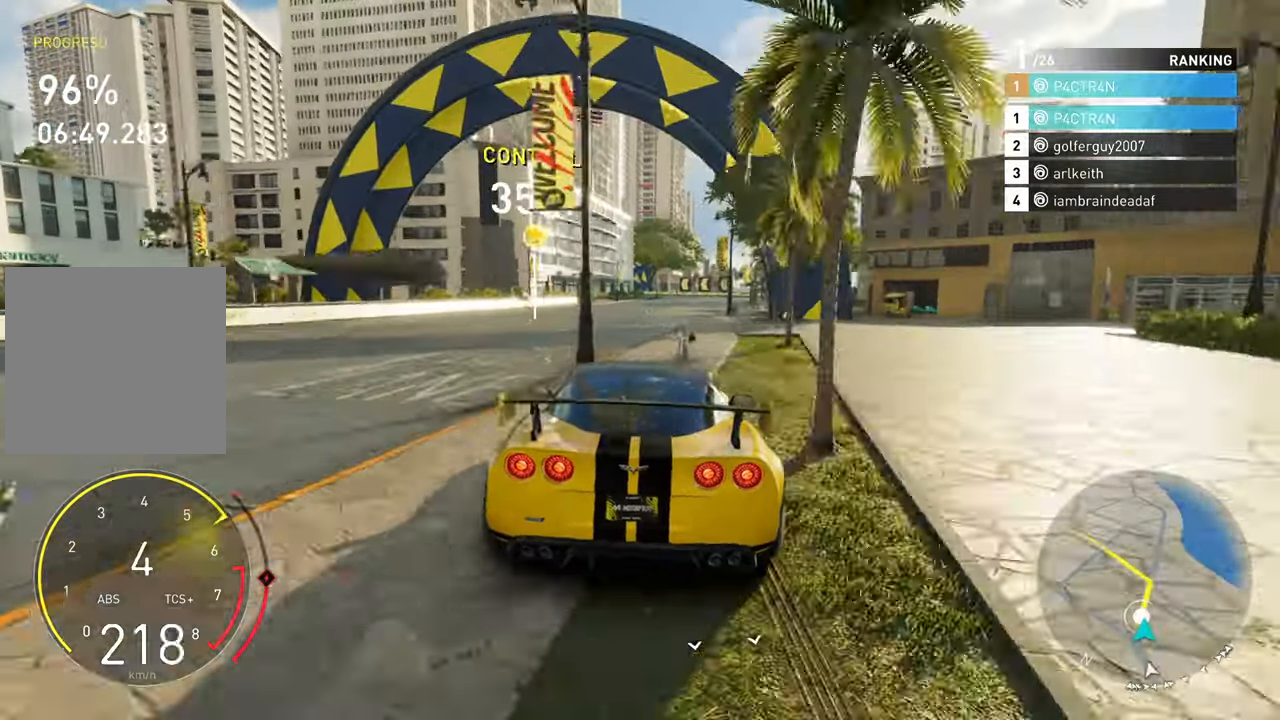
{"buttons": ["R2"], "left_stick": "right", "right_stick": "center", "events": [[133, "left_stick", "center"], [333, "left_stick", "right"]]}
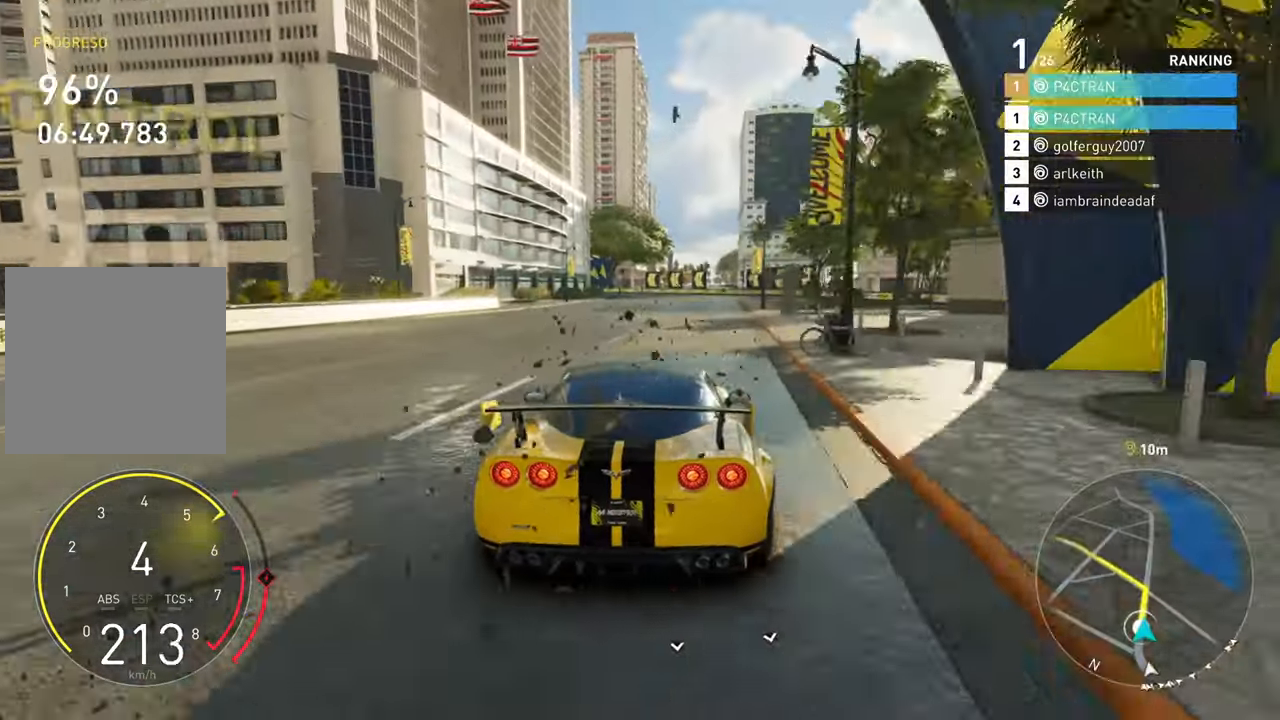
{"buttons": ["R2"], "left_stick": "left", "right_stick": "center", "events": [[83, "left_stick", "up-right"], [400, "left_stick", "left"]]}
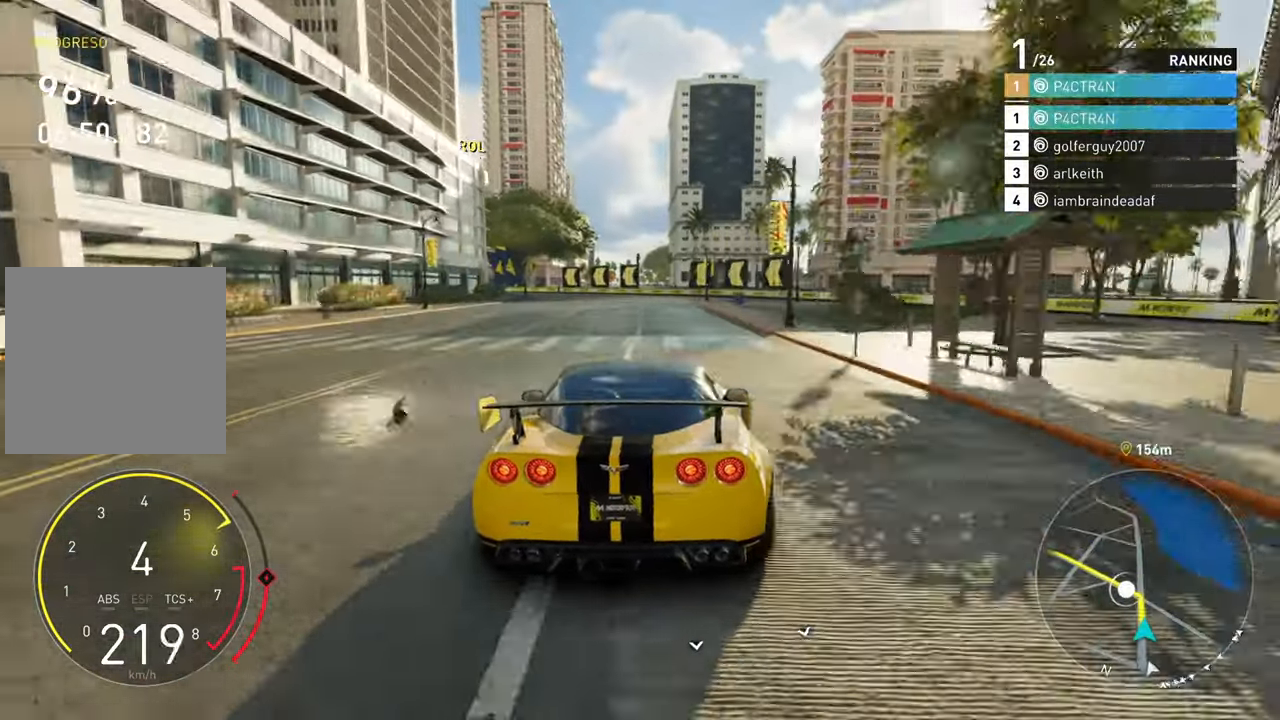
{"buttons": ["R2"], "left_stick": "left", "right_stick": "center", "events": [[200, "left_stick", "center"], [283, "left_stick", "down-left"], [333, "left_stick", "left"]]}